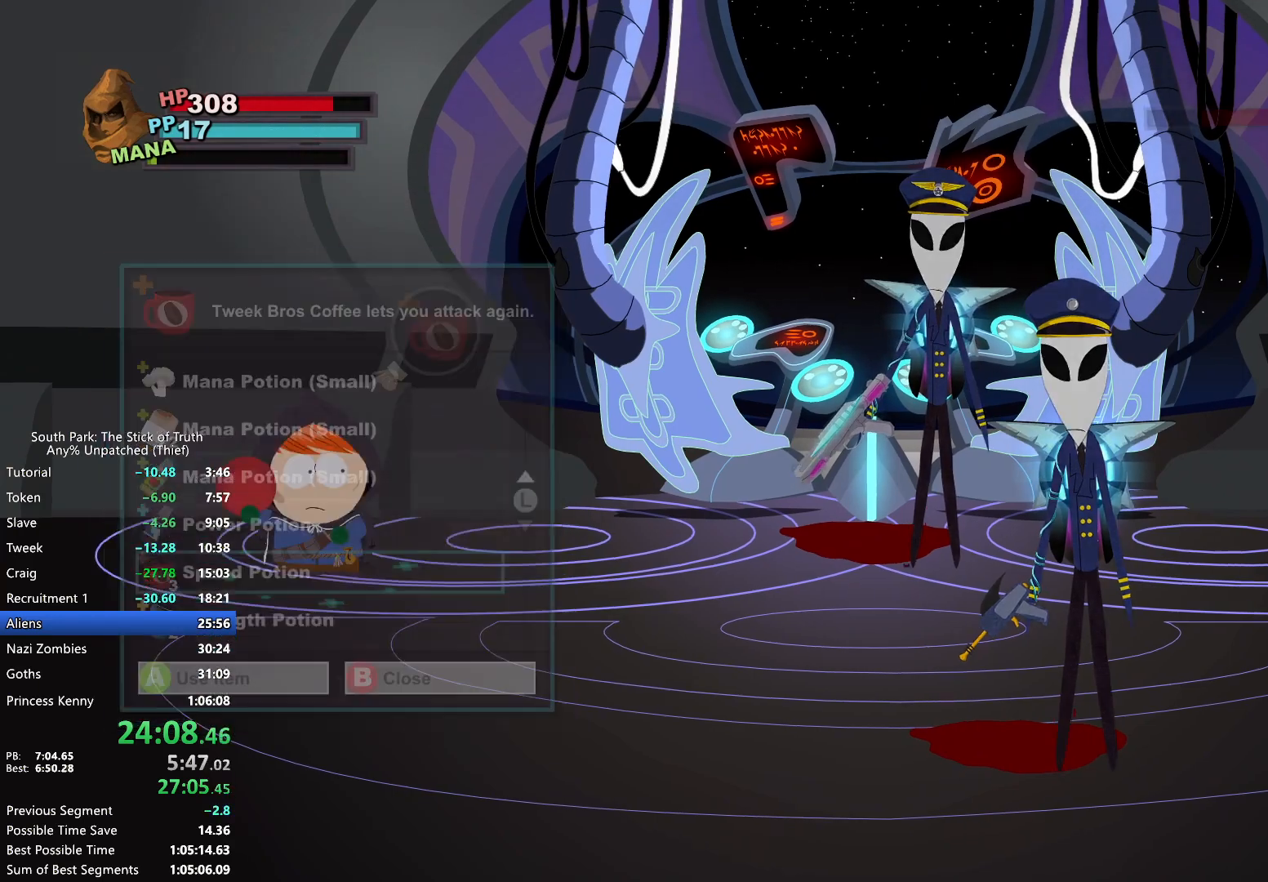
Gameplay with a controller (Xbox layout); each line is a JSON object with the inputs held at the frame after it. "events" lists button and stick changes between this image and that frame as [ms after this image, input, new state], when the widget could be followed in between. Not read: L3 R3.
{"buttons": [], "left_stick": "center", "right_stick": "center", "events": []}
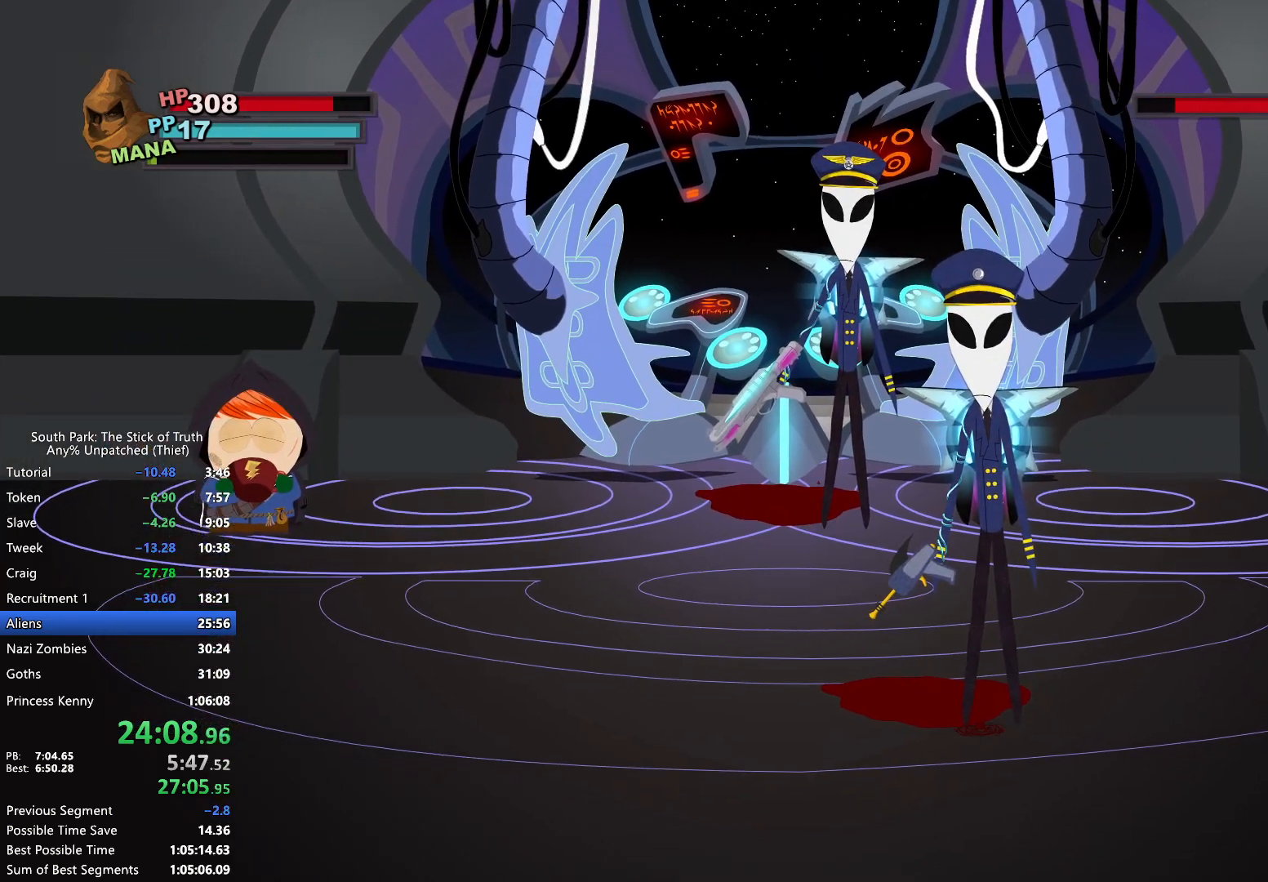
{"buttons": [], "left_stick": "center", "right_stick": "center", "events": []}
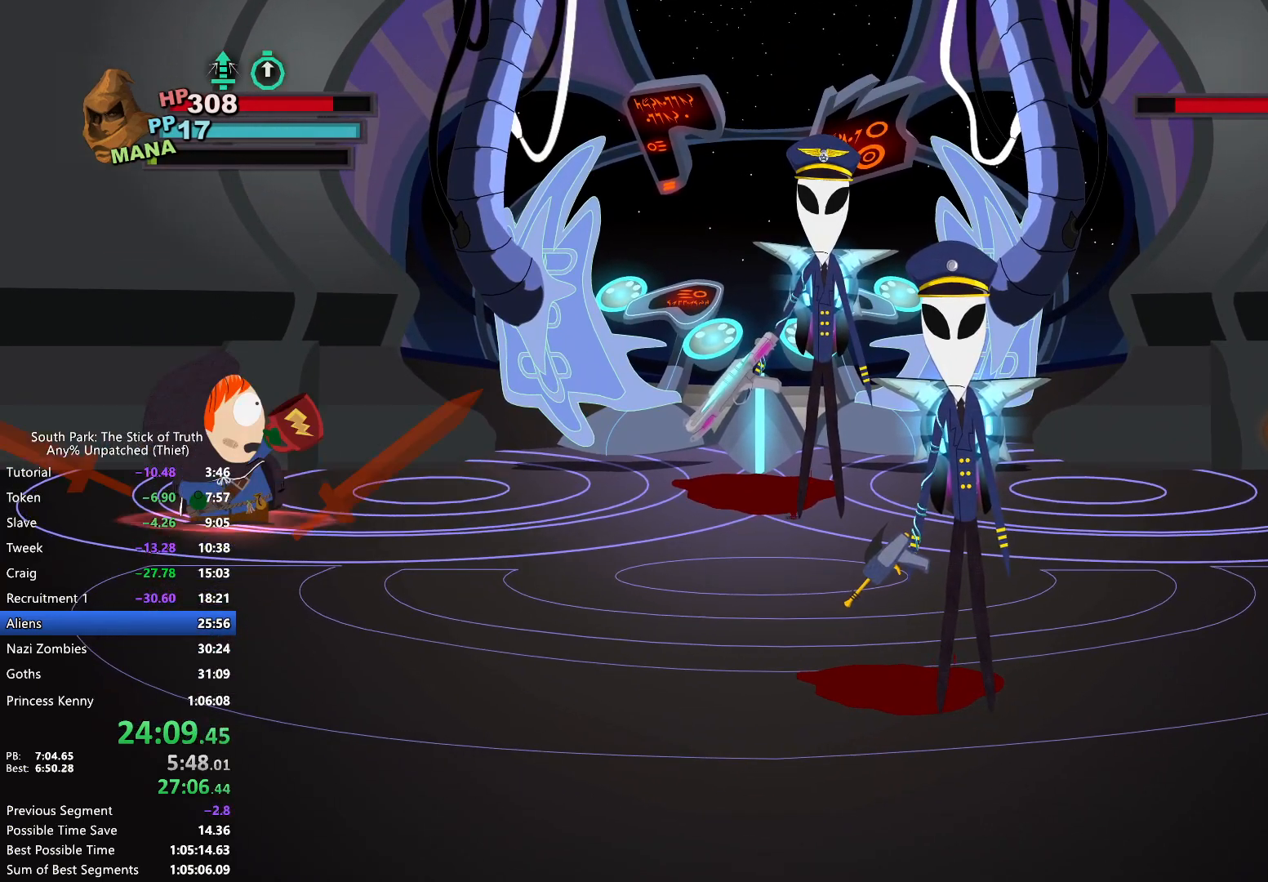
{"buttons": [], "left_stick": "center", "right_stick": "center", "events": []}
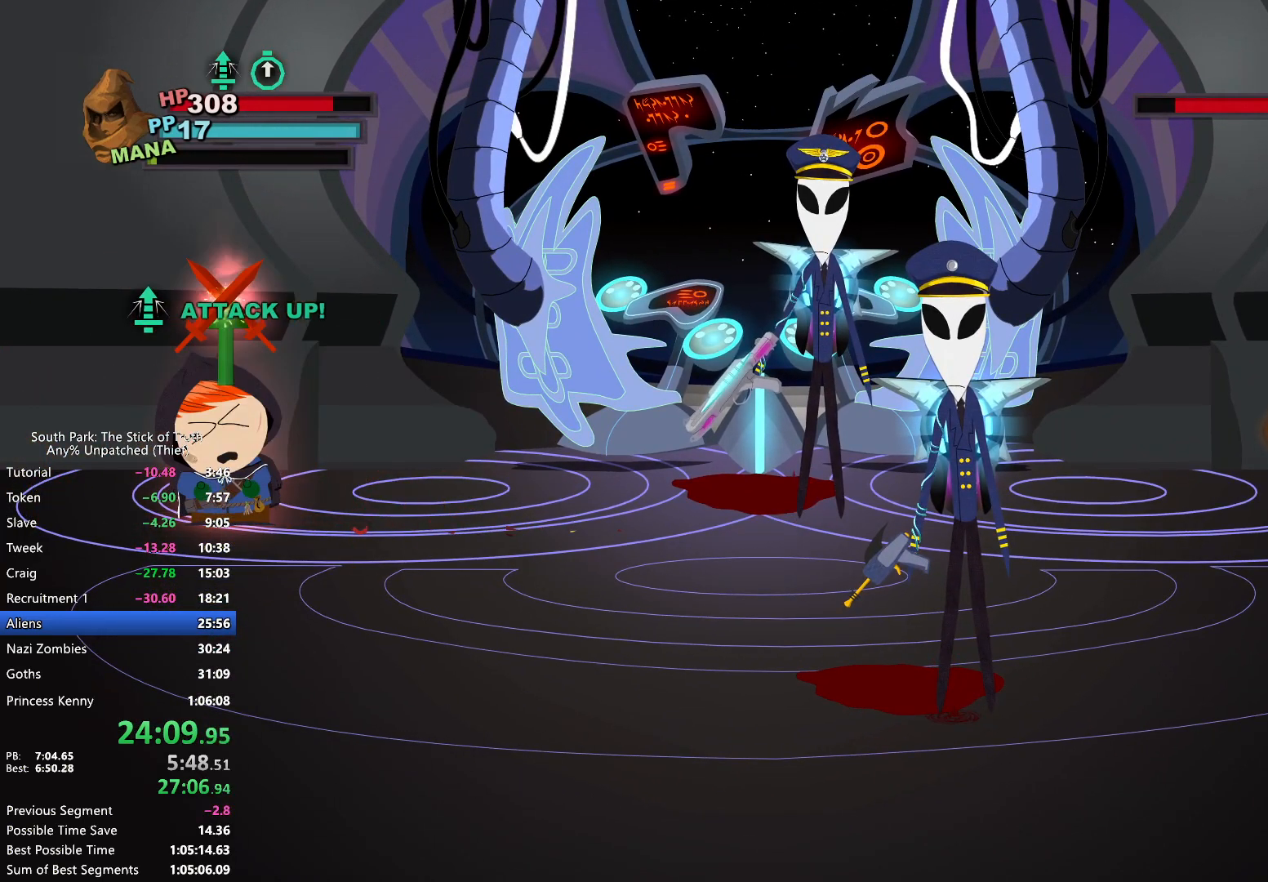
{"buttons": [], "left_stick": "center", "right_stick": "center", "events": []}
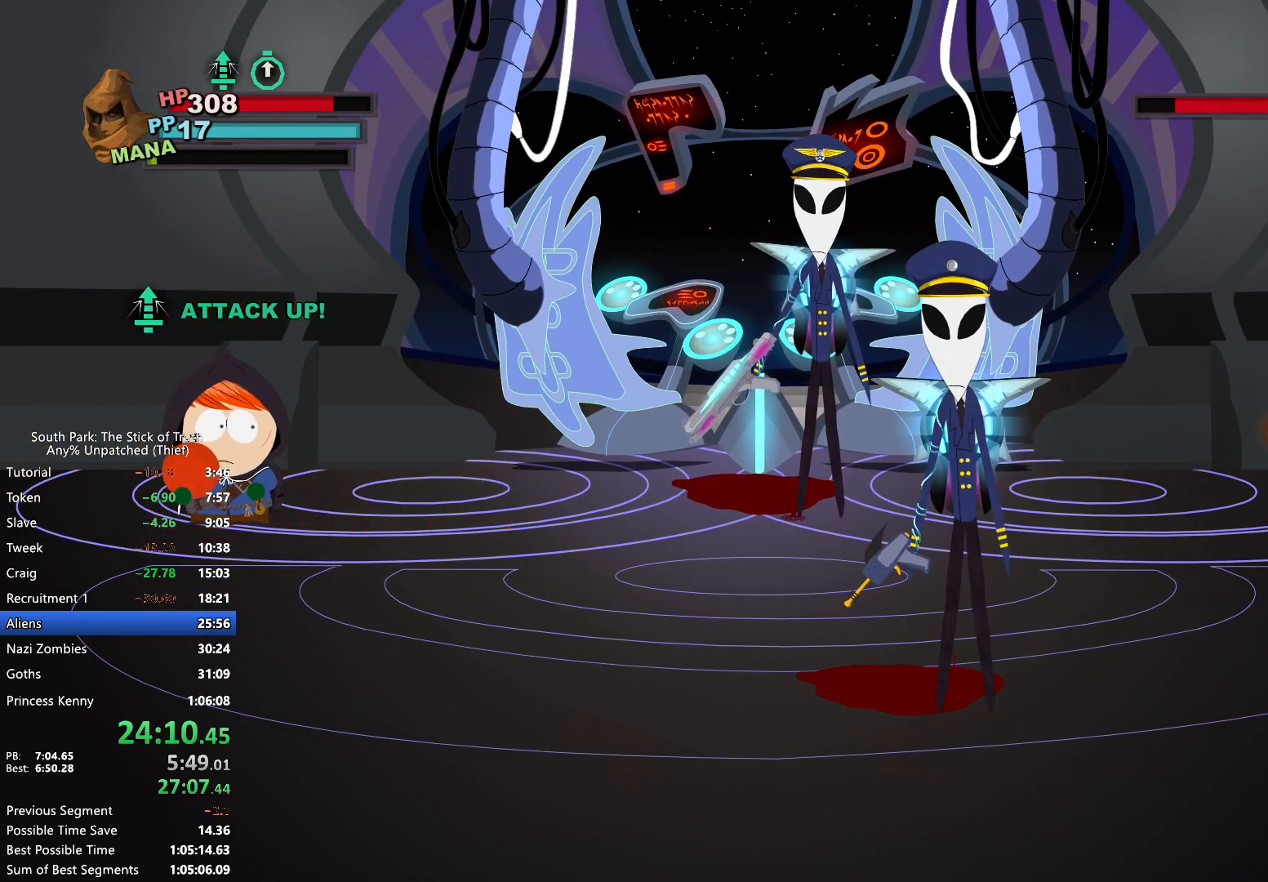
{"buttons": [], "left_stick": "center", "right_stick": "center", "events": []}
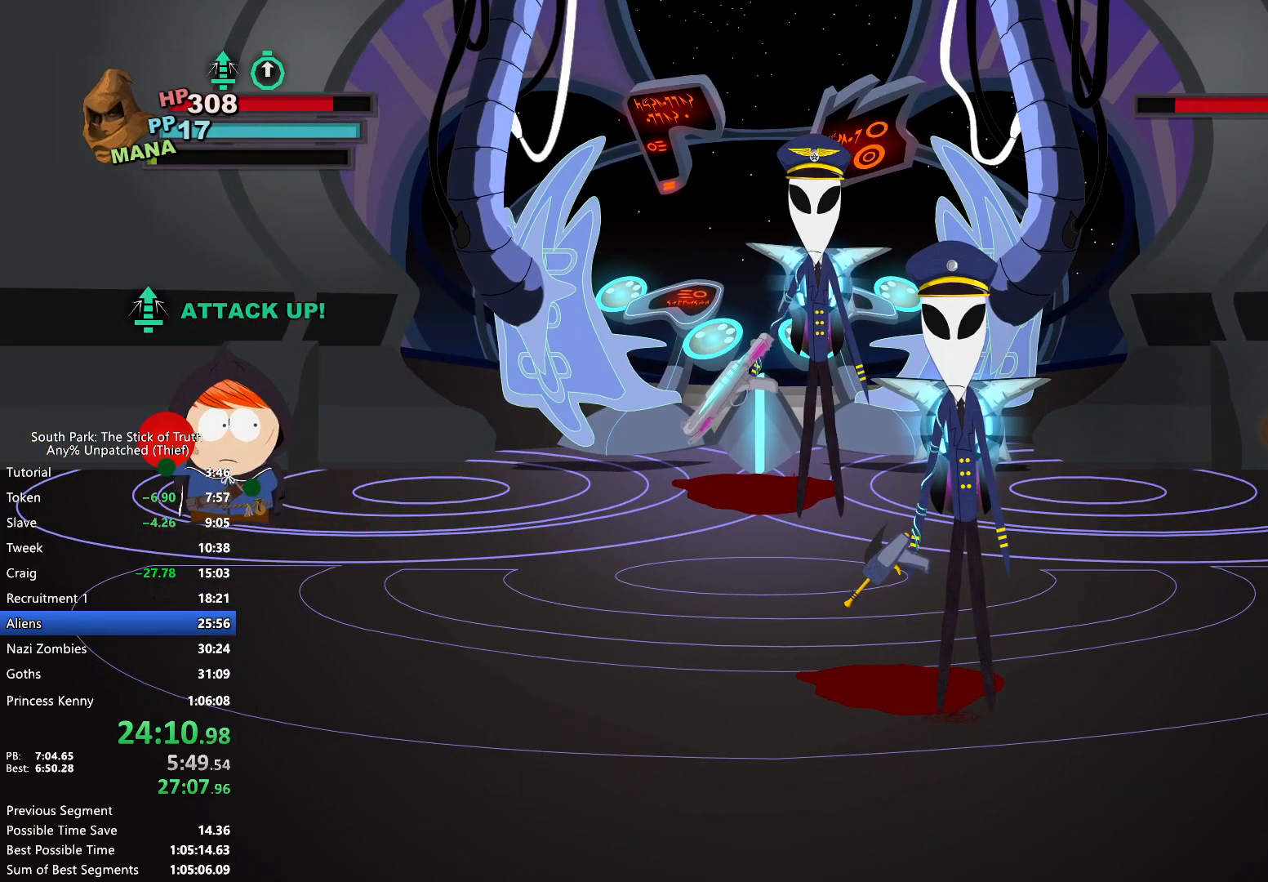
{"buttons": [], "left_stick": "center", "right_stick": "center", "events": []}
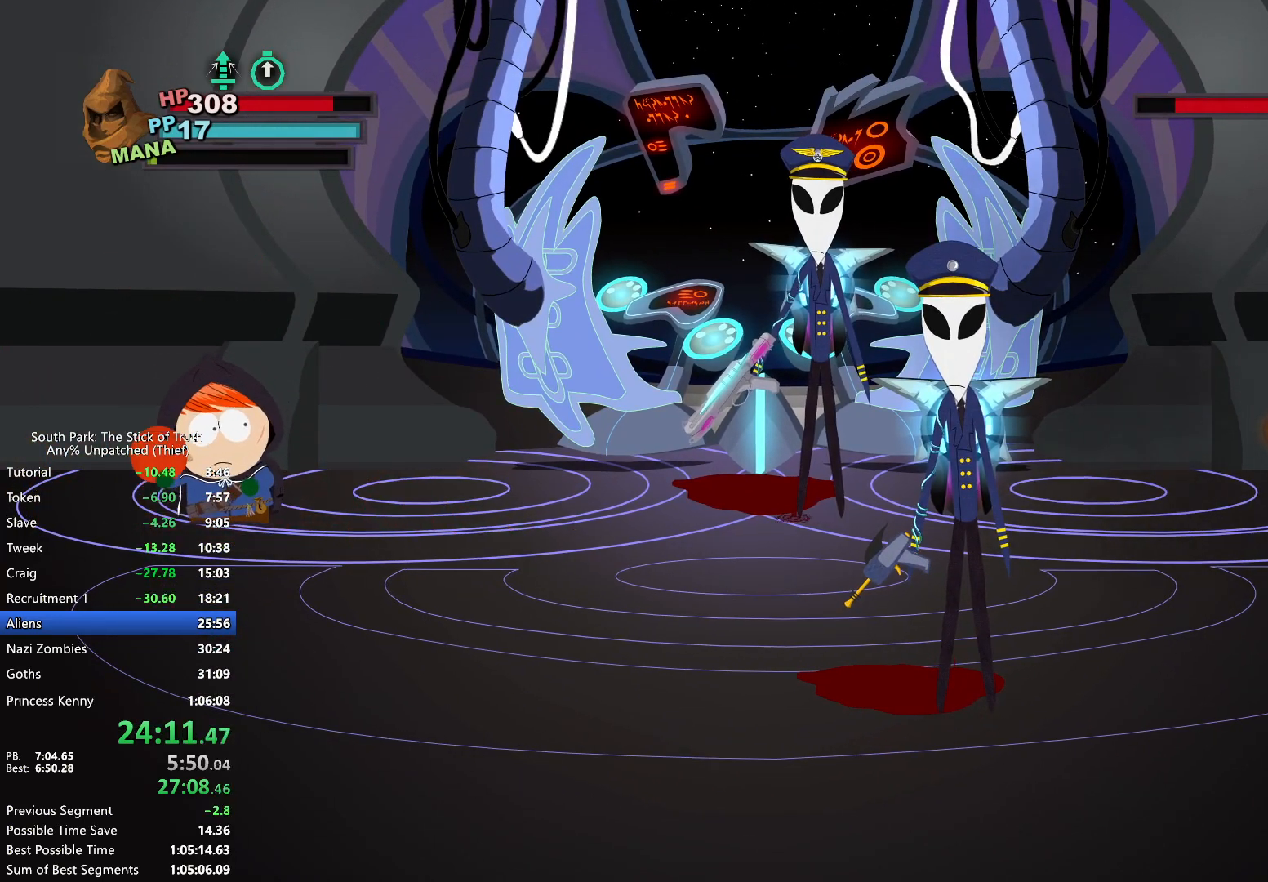
{"buttons": [], "left_stick": "center", "right_stick": "center", "events": []}
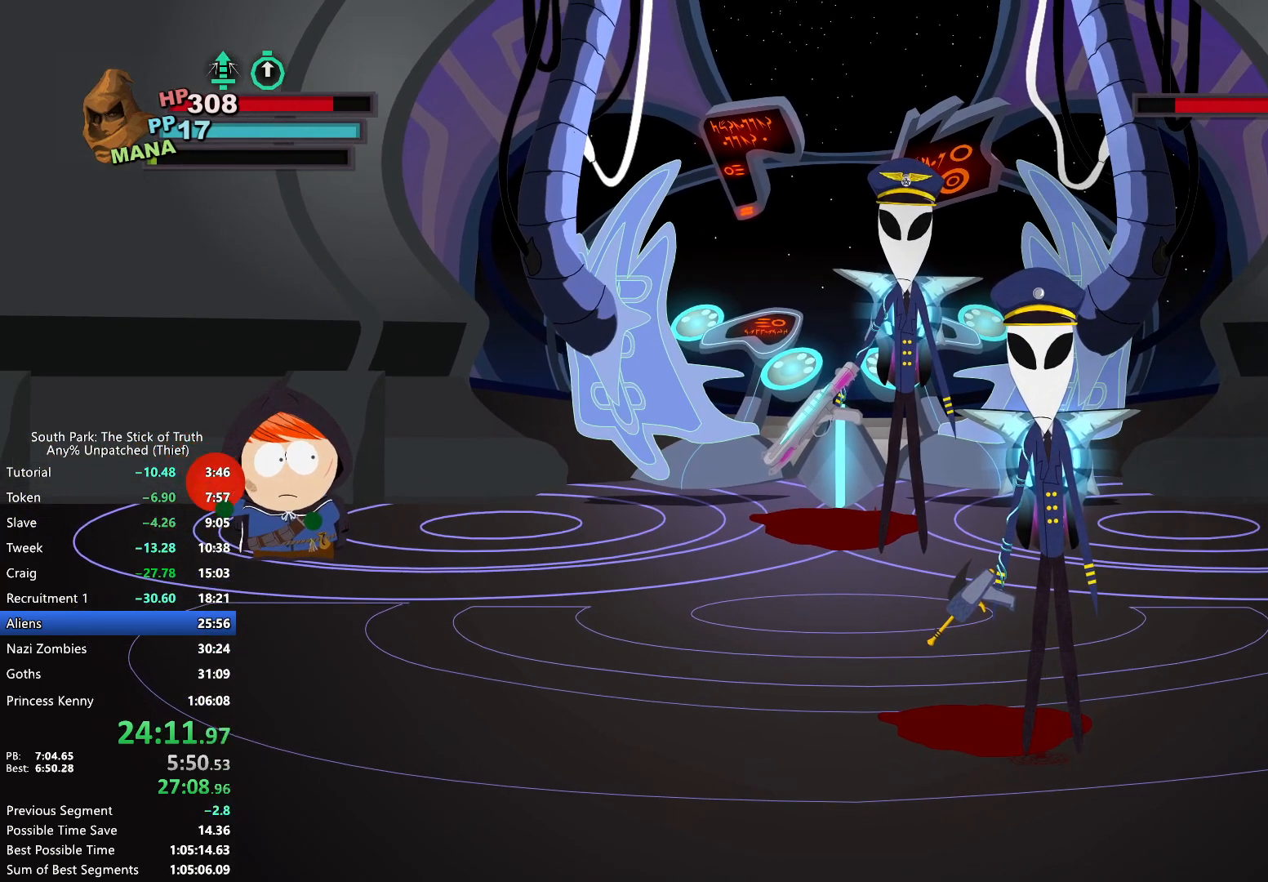
{"buttons": [], "left_stick": "center", "right_stick": "center", "events": [[17, "left_stick", "right"], [100, "A", "down"], [133, "A", "up"], [183, "left_stick", "center"]]}
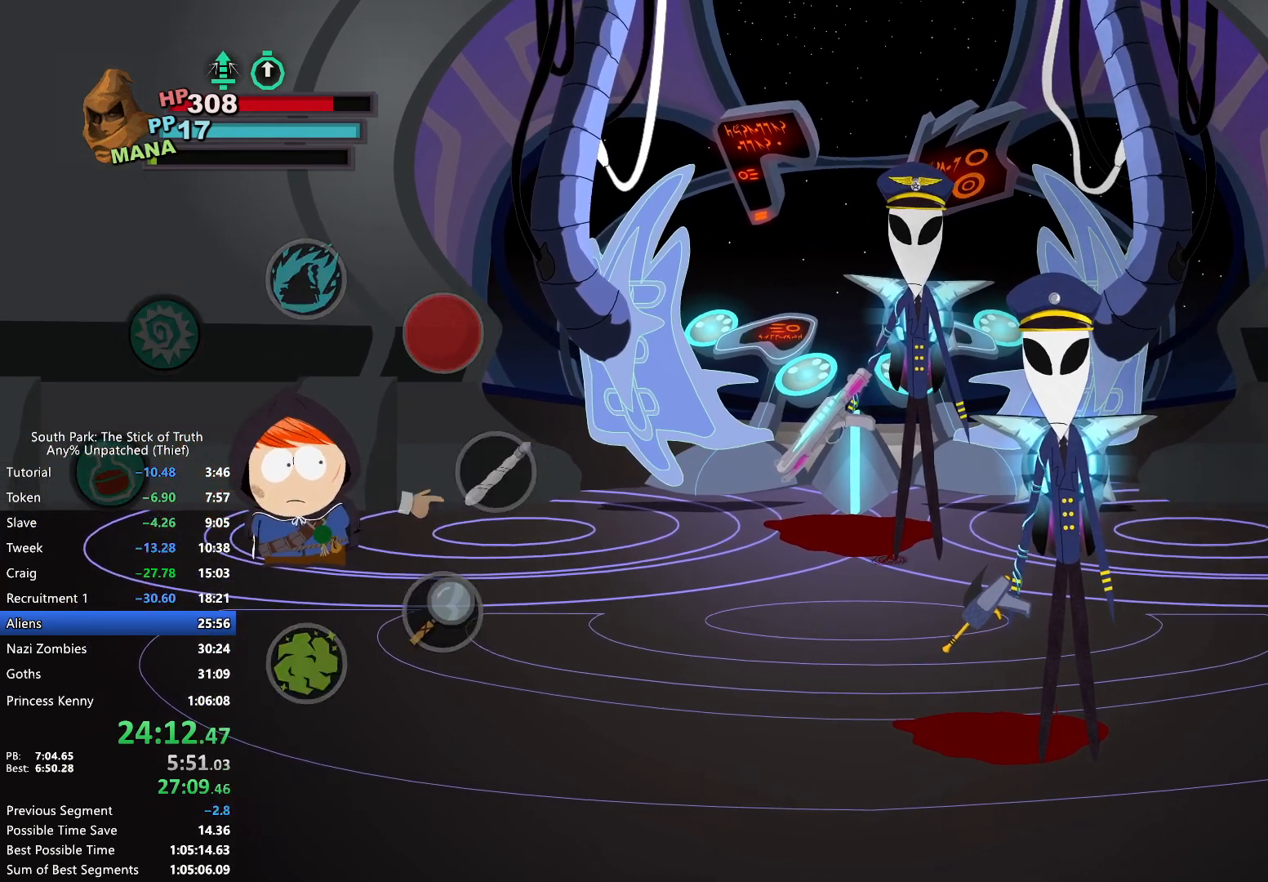
{"buttons": [], "left_stick": "center", "right_stick": "center", "events": []}
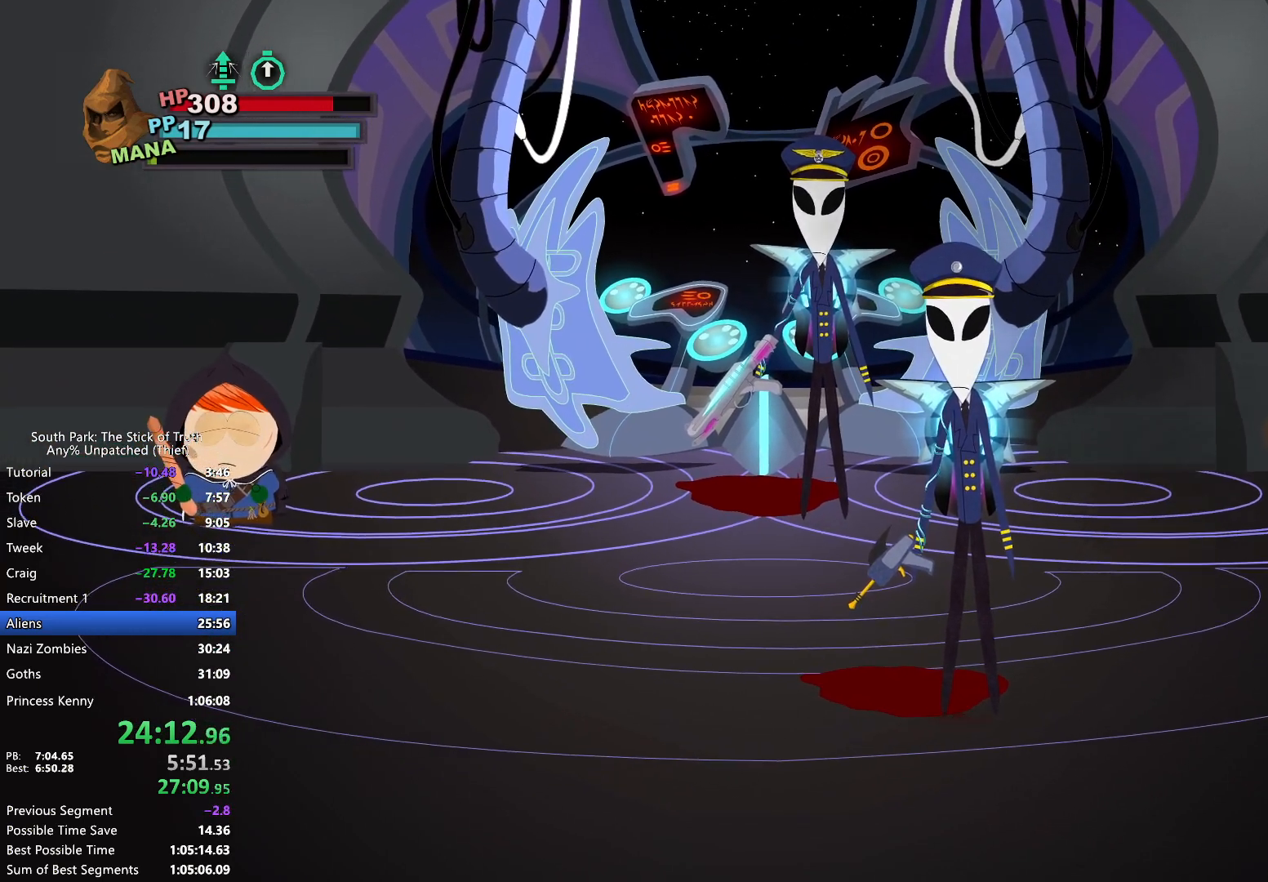
{"buttons": [], "left_stick": "center", "right_stick": "center", "events": [[200, "left_stick", "up"], [300, "A", "down"], [317, "left_stick", "center"], [367, "A", "up"]]}
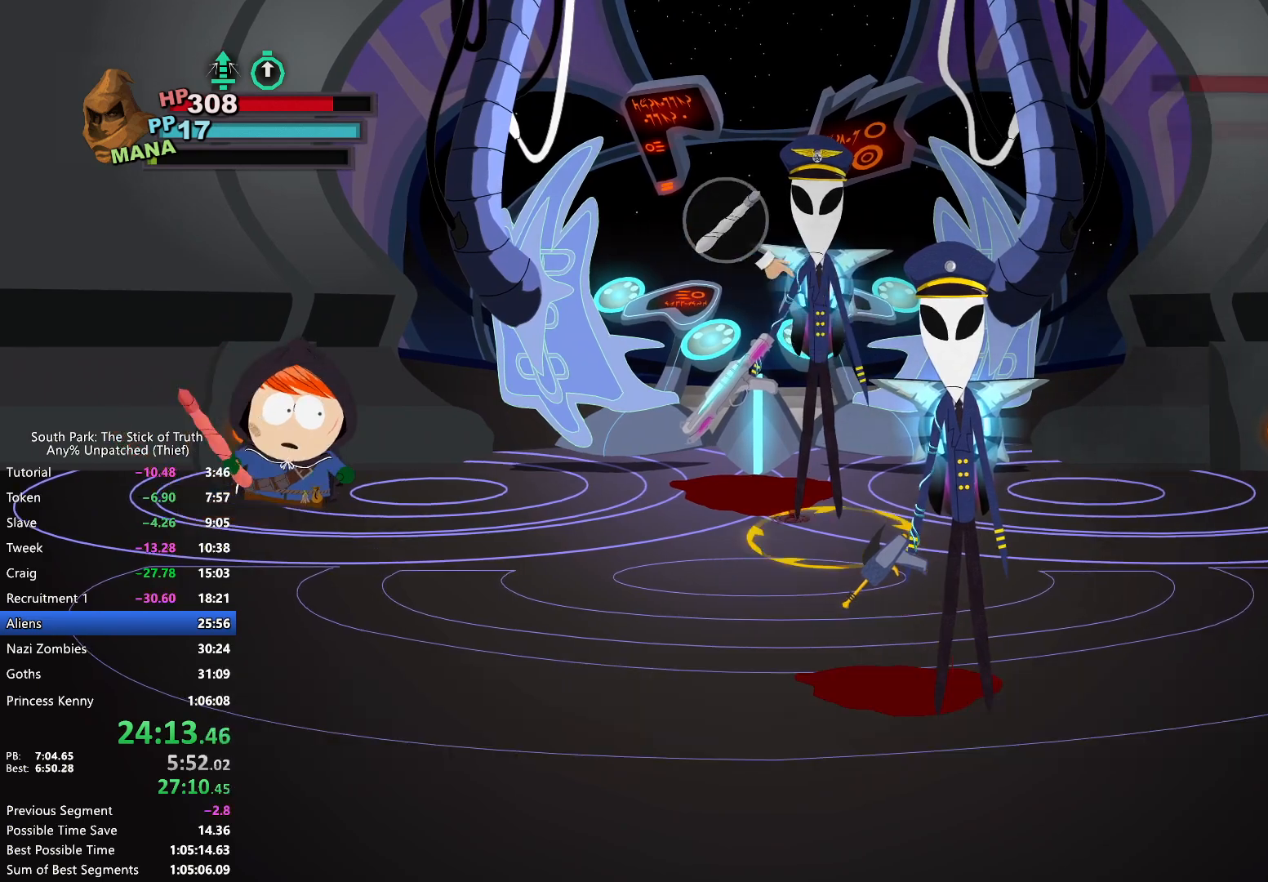
{"buttons": [], "left_stick": "center", "right_stick": "center", "events": [[283, "X", "down"], [350, "X", "up"], [417, "X", "down"], [467, "X", "up"]]}
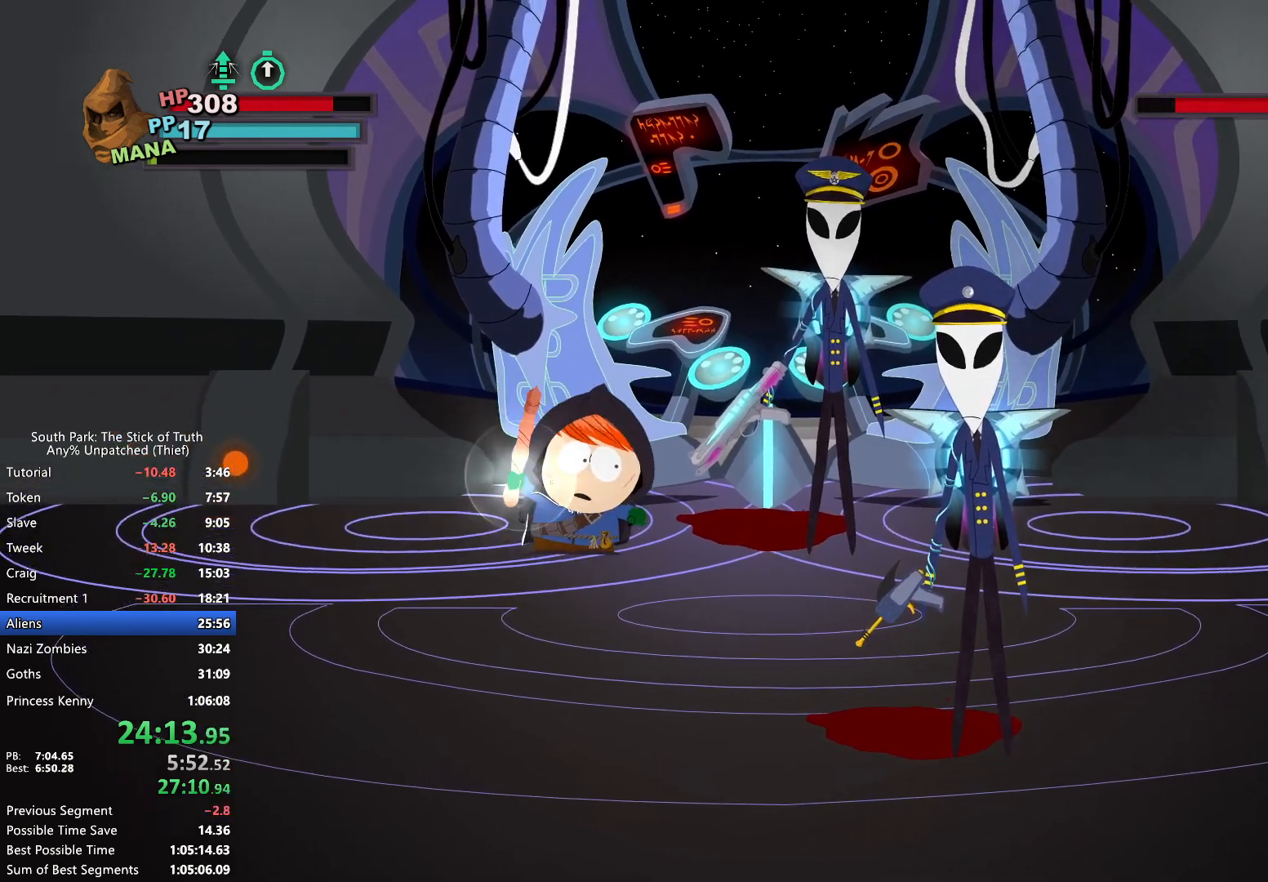
{"buttons": [], "left_stick": "center", "right_stick": "center", "events": []}
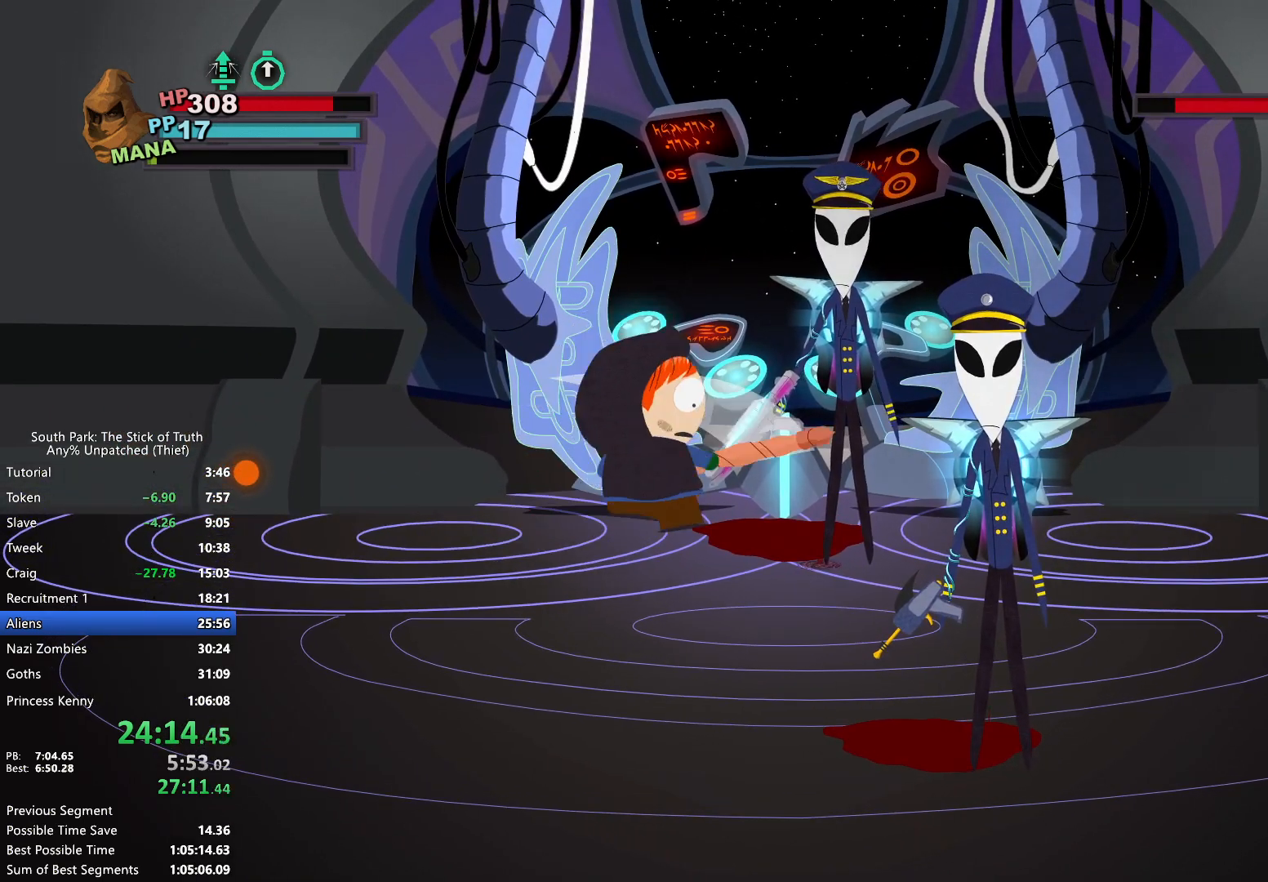
{"buttons": [], "left_stick": "center", "right_stick": "center", "events": []}
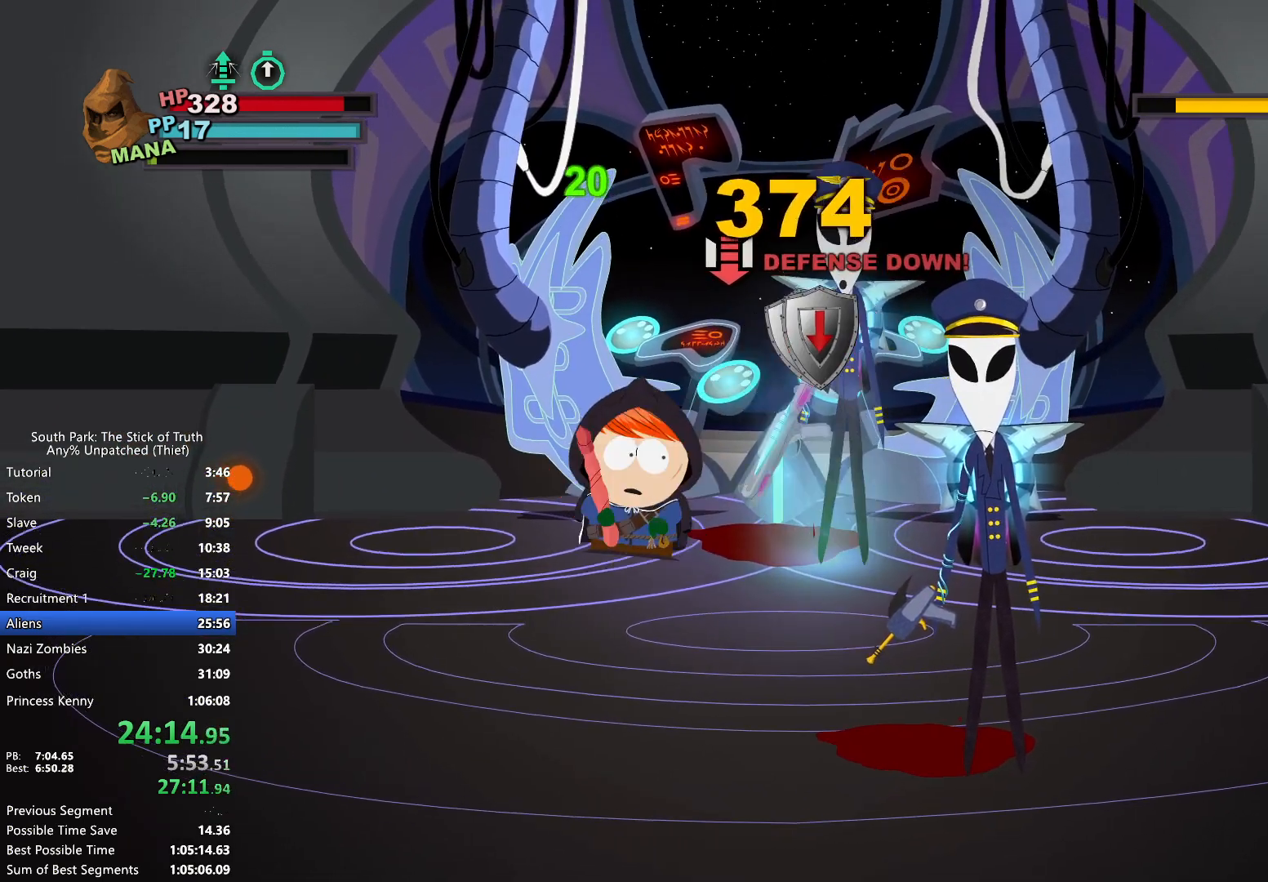
{"buttons": [], "left_stick": "center", "right_stick": "center", "events": []}
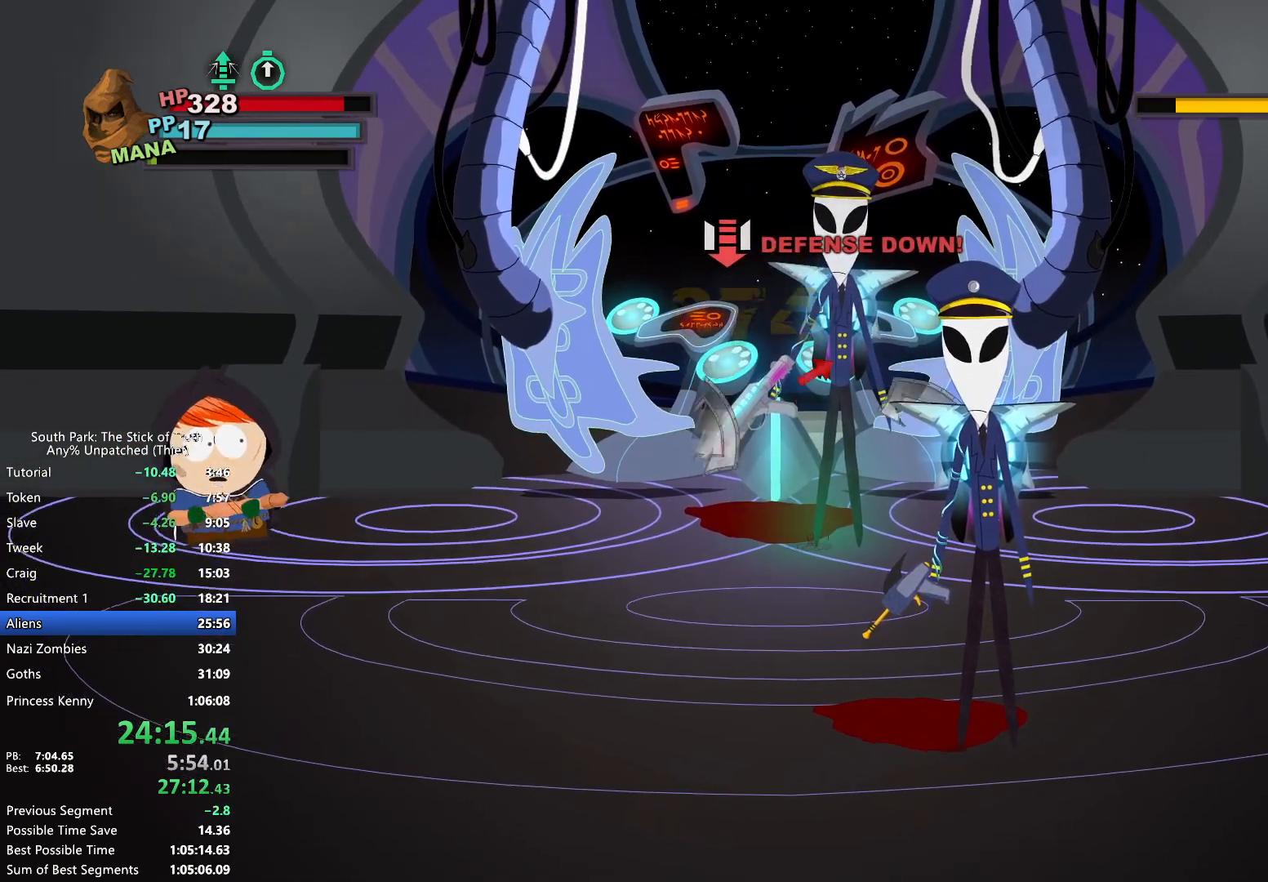
{"buttons": [], "left_stick": "center", "right_stick": "center", "events": []}
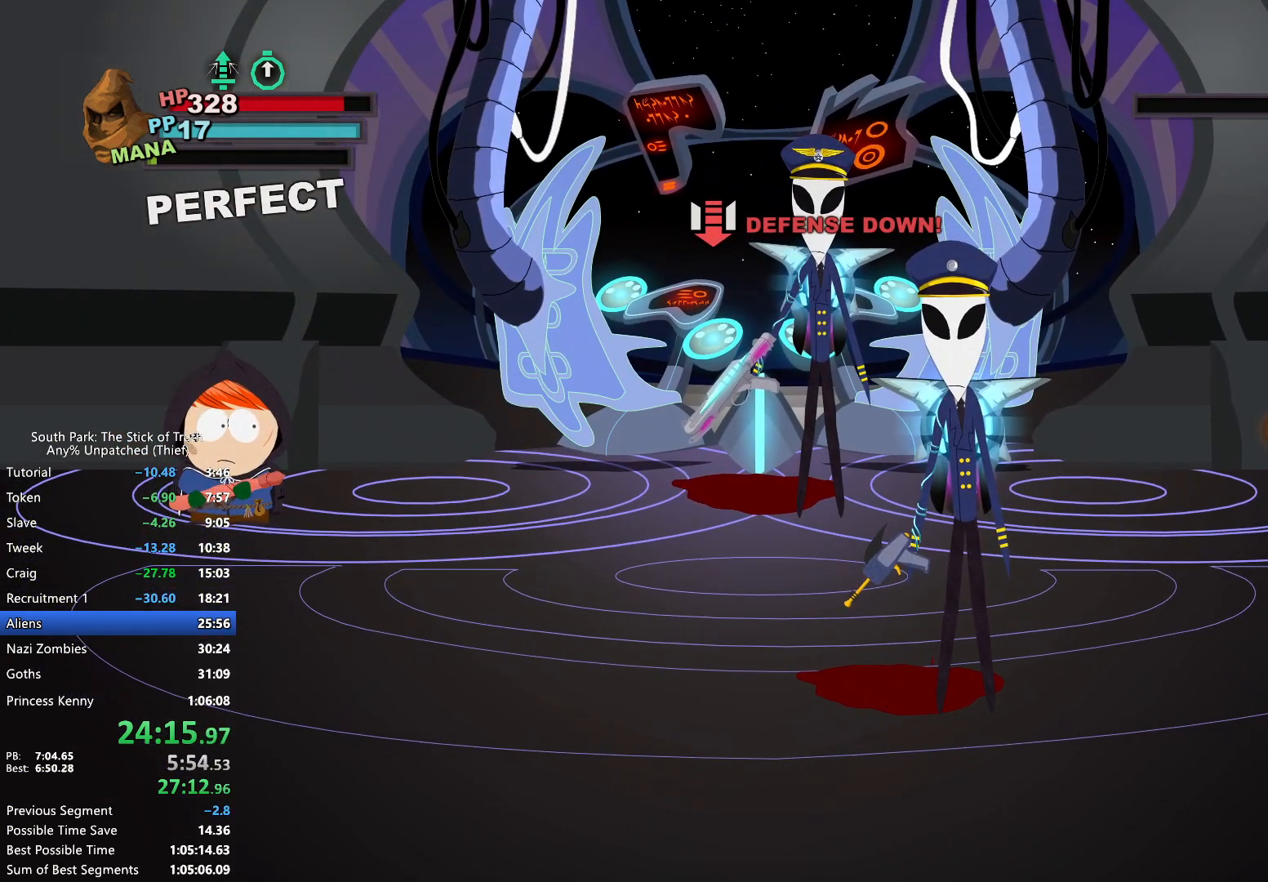
{"buttons": [], "left_stick": "center", "right_stick": "center", "events": []}
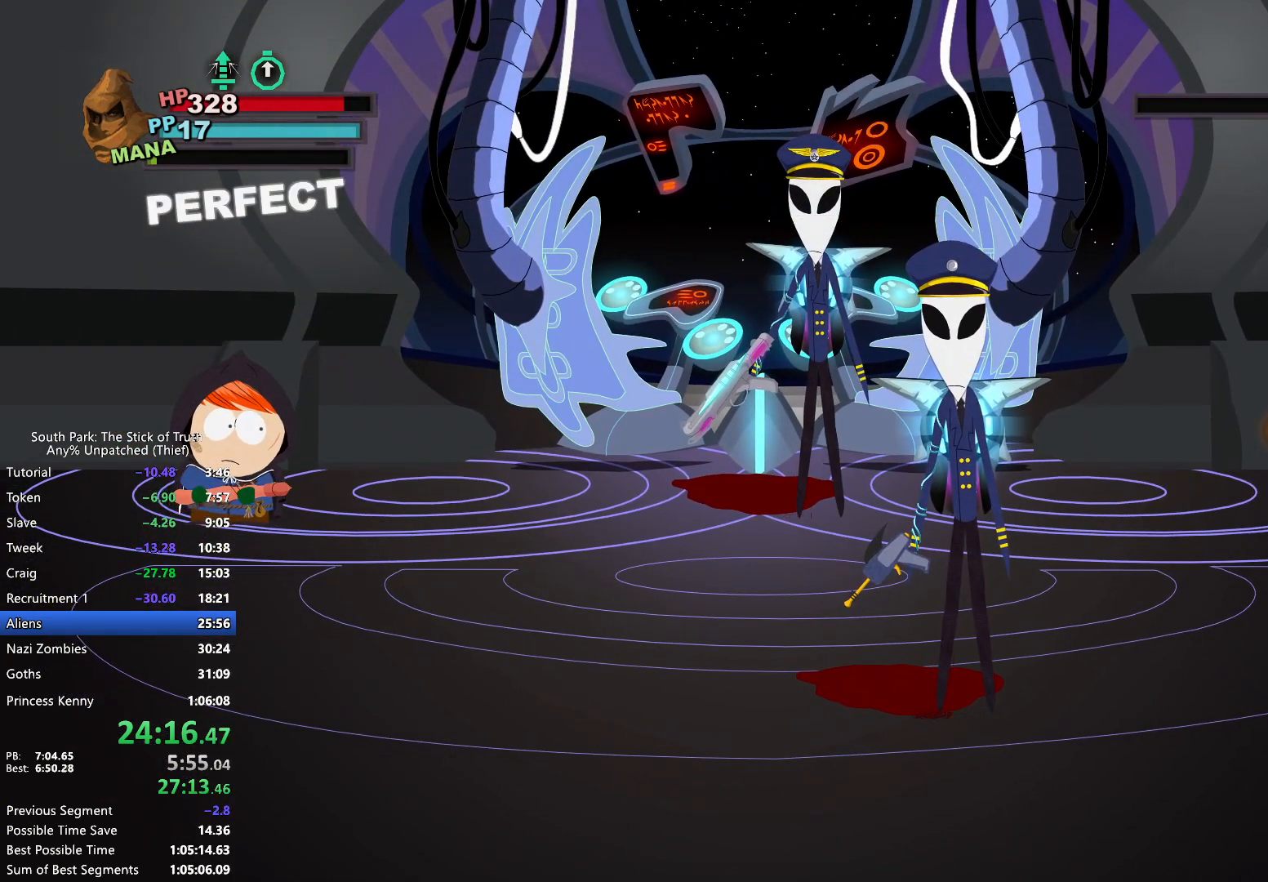
{"buttons": [], "left_stick": "center", "right_stick": "center", "events": []}
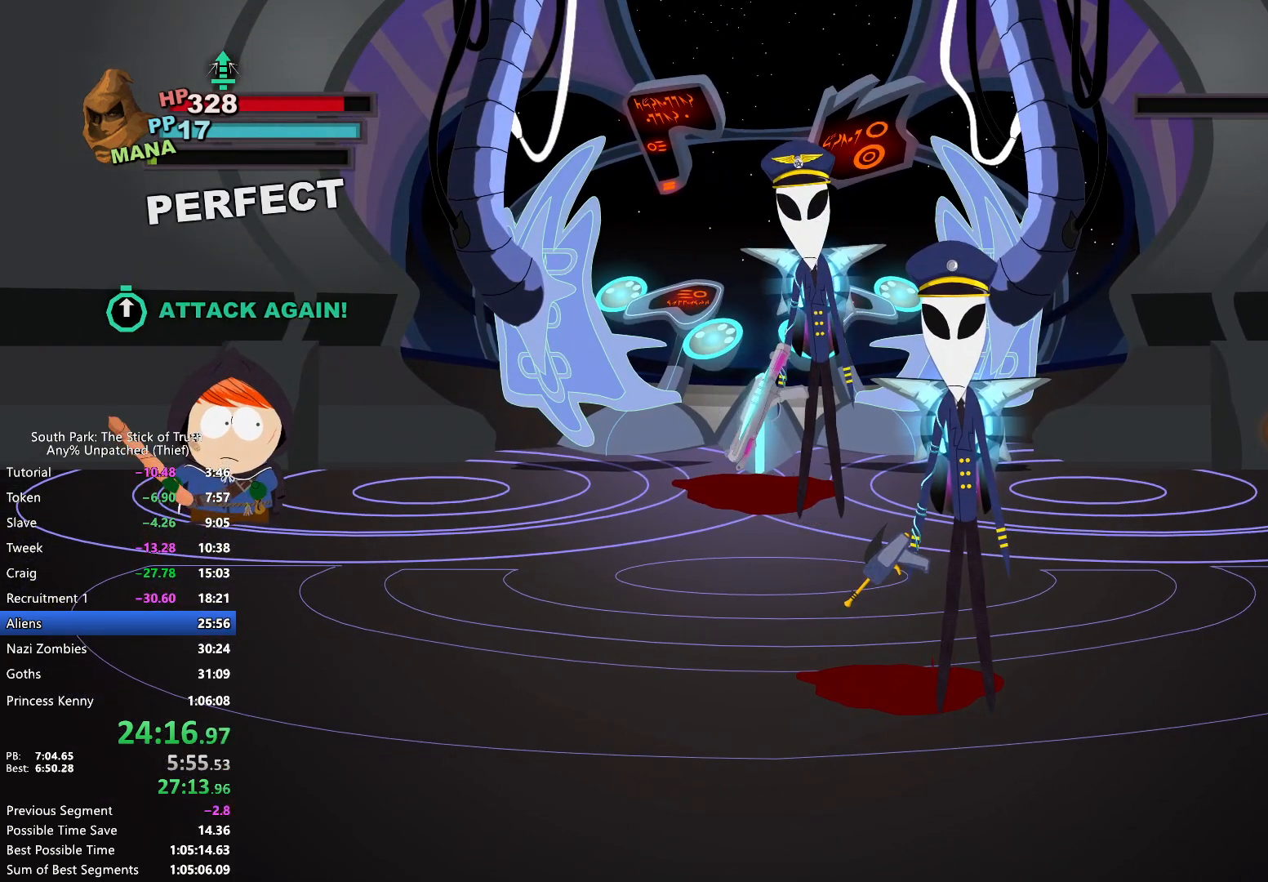
{"buttons": [], "left_stick": "center", "right_stick": "center", "events": []}
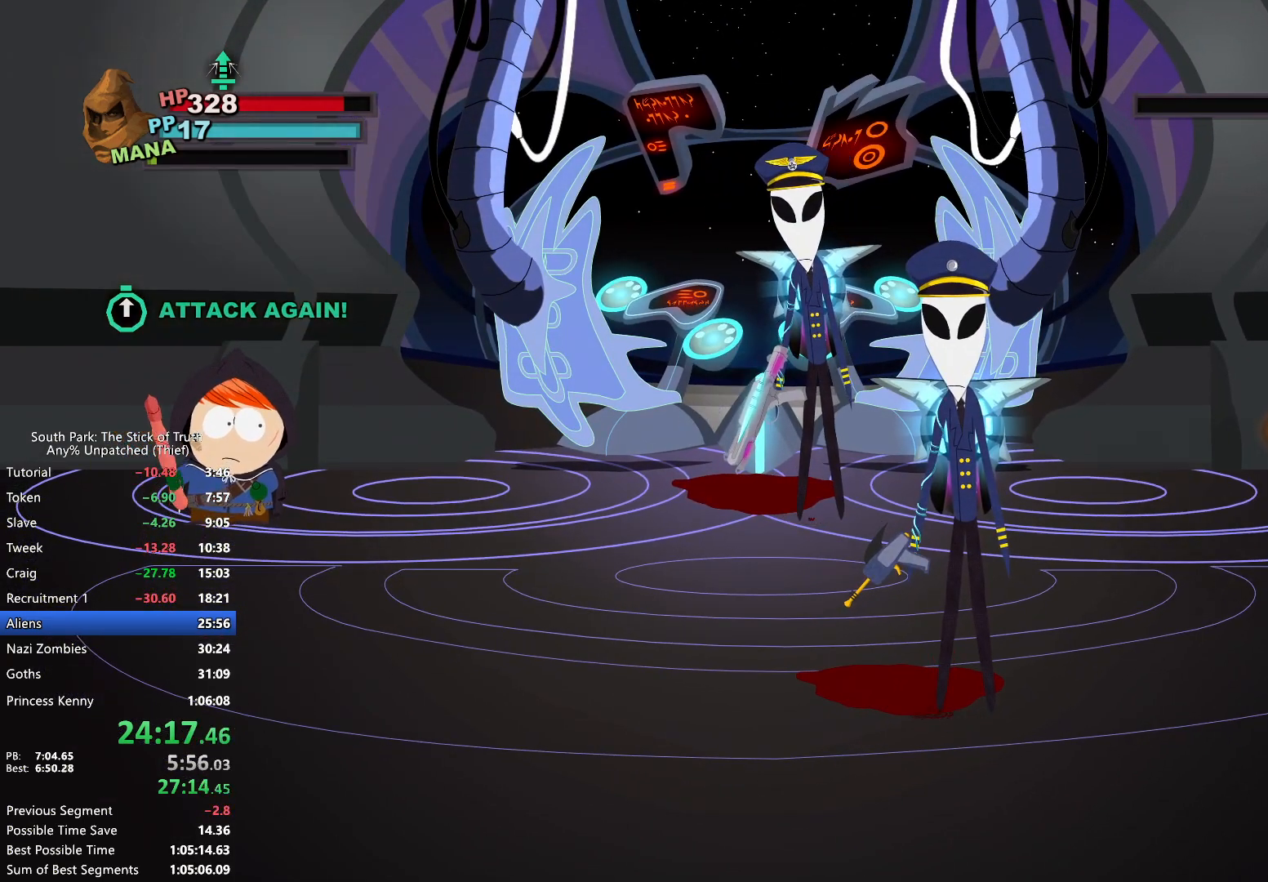
{"buttons": [], "left_stick": "center", "right_stick": "center", "events": []}
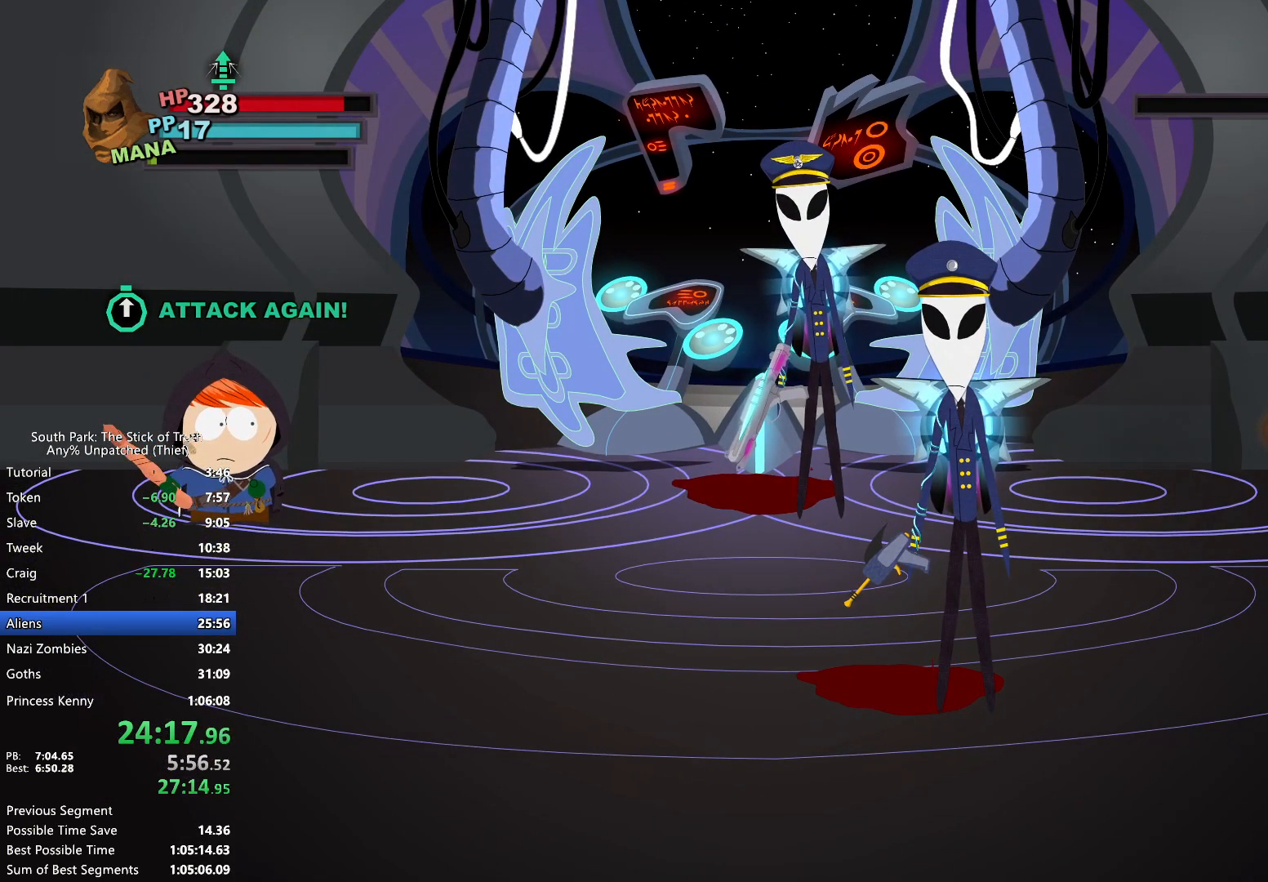
{"buttons": [], "left_stick": "center", "right_stick": "center", "events": []}
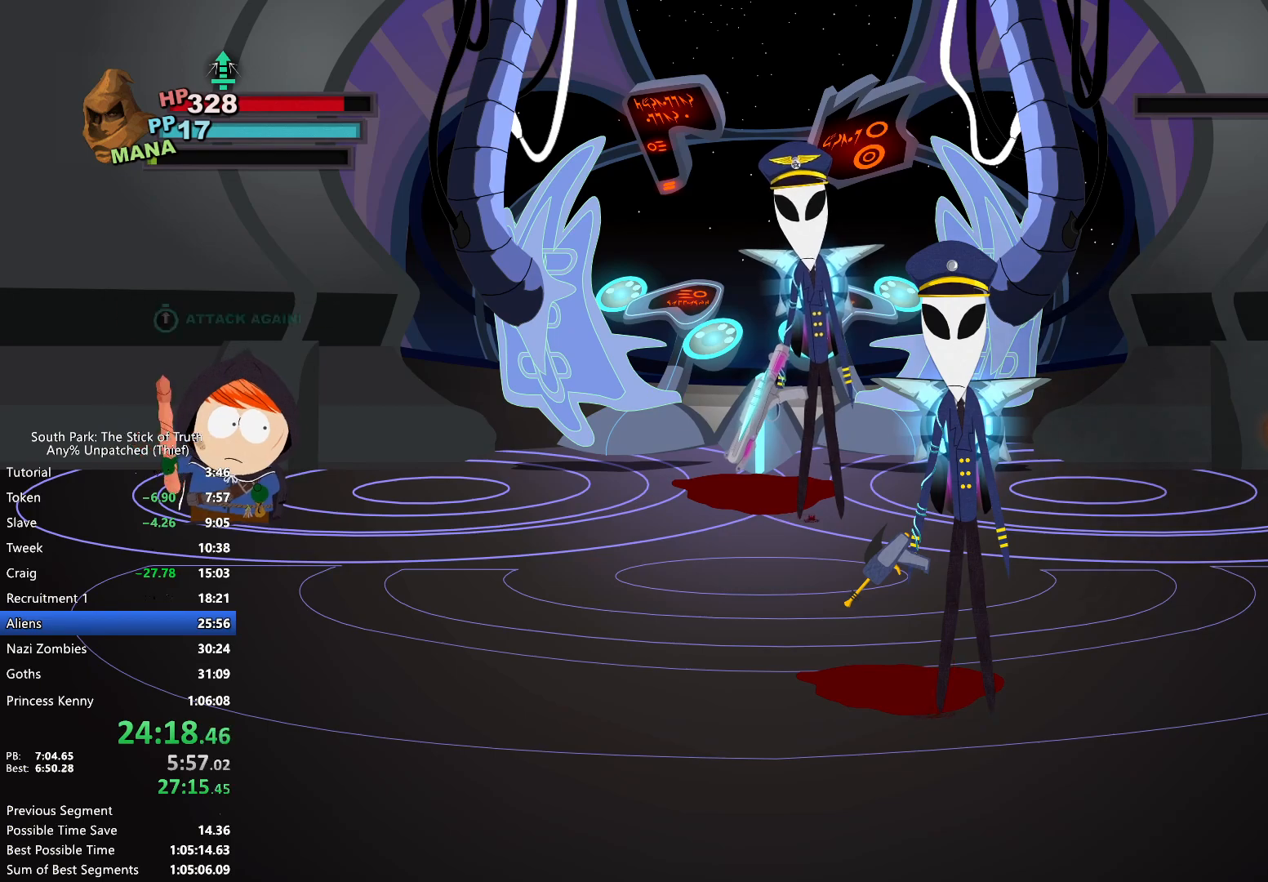
{"buttons": [], "left_stick": "center", "right_stick": "center", "events": [[300, "A", "down"], [333, "A", "up"], [417, "A", "down"], [467, "A", "up"]]}
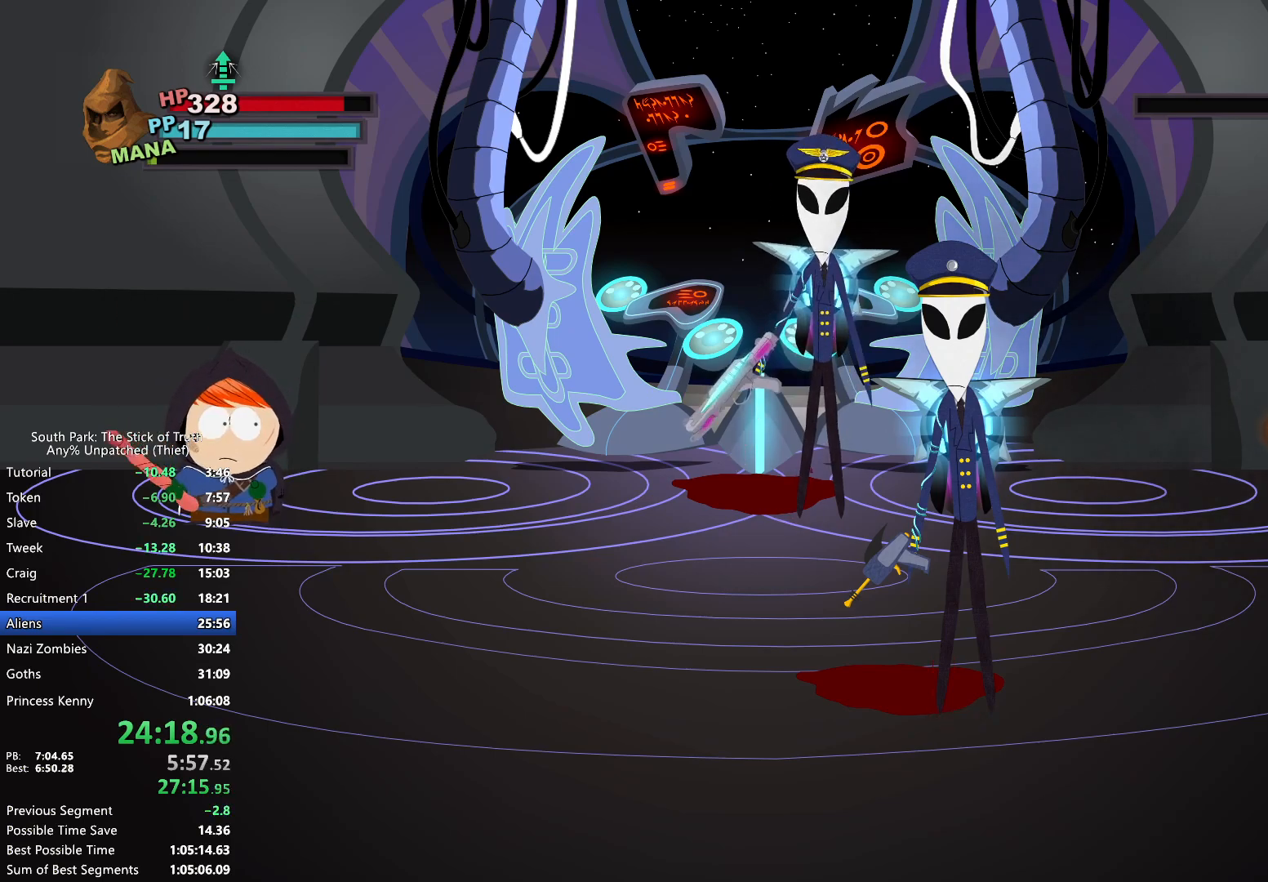
{"buttons": [], "left_stick": "center", "right_stick": "center", "events": [[50, "A", "down"], [100, "A", "up"], [167, "A", "down"], [233, "A", "up"]]}
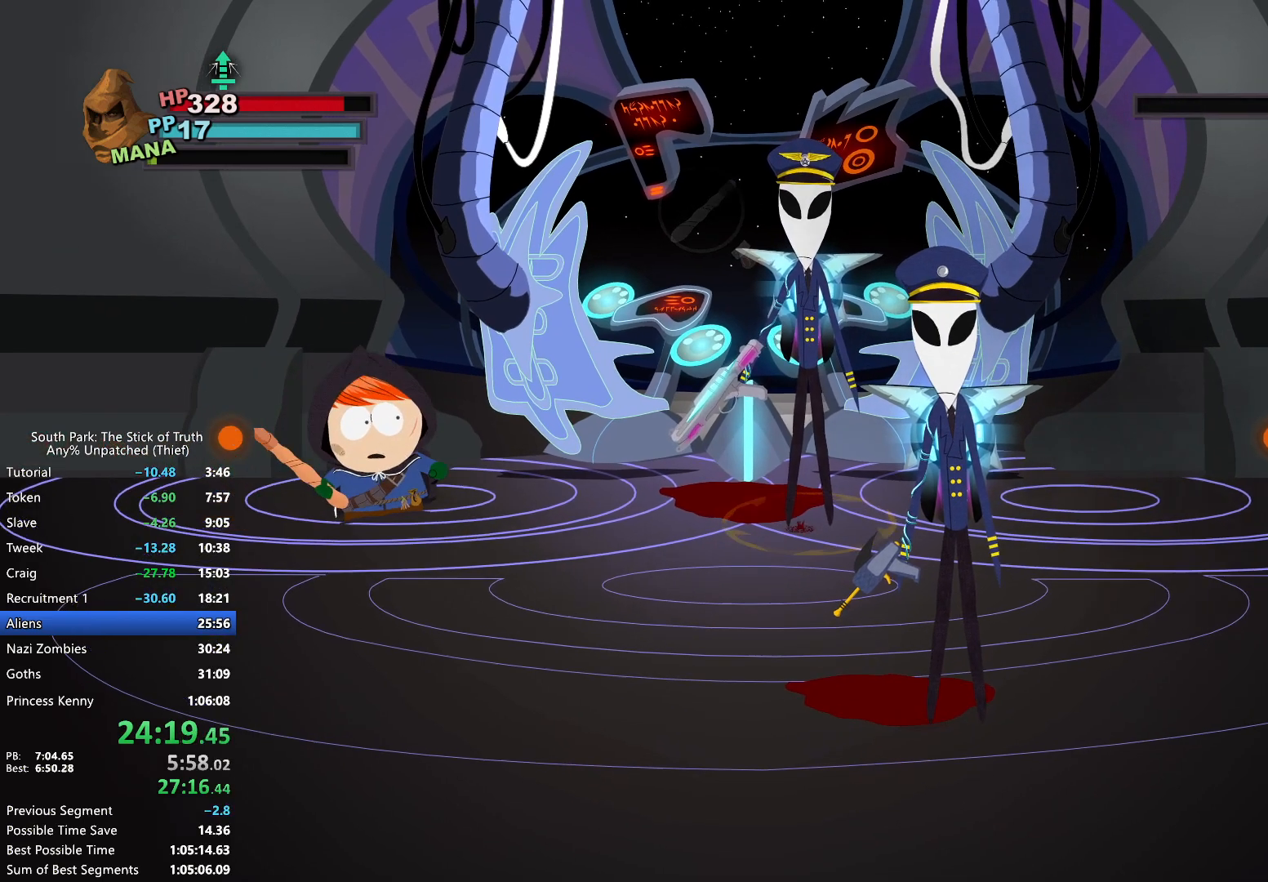
{"buttons": [], "left_stick": "center", "right_stick": "center", "events": [[317, "X", "down"], [367, "X", "up"], [450, "X", "down"], [483, "X", "up"]]}